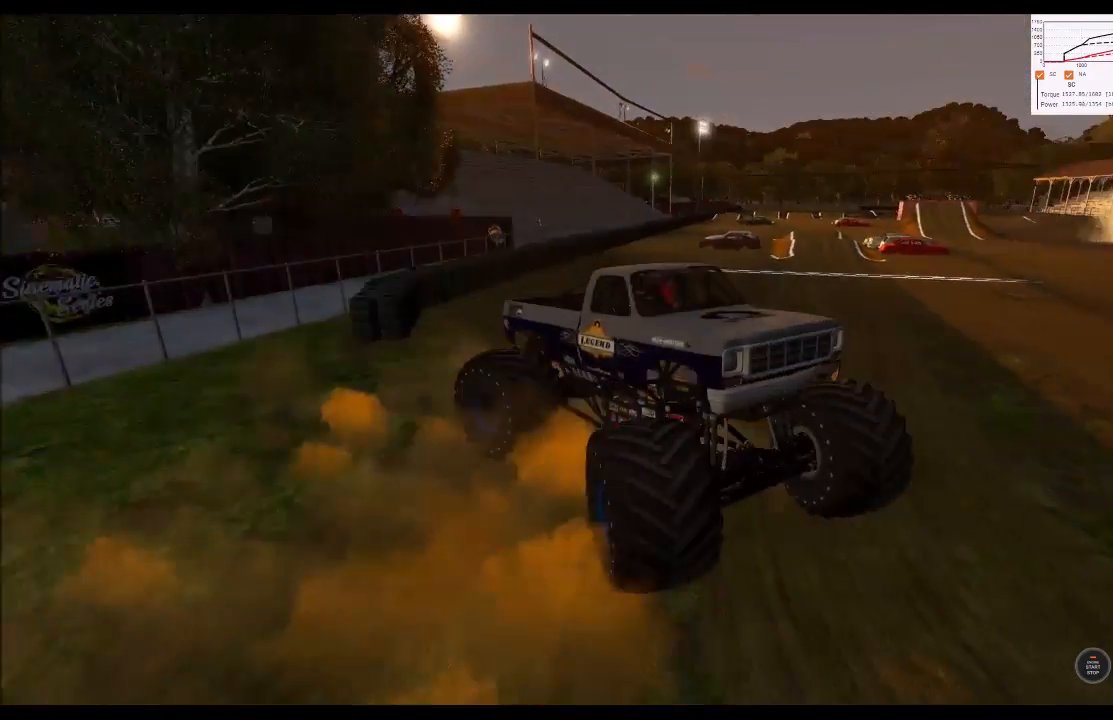
Gameplay with a controller (Xbox layout); each line is a JSON object with the inputs held at the frame after it. "events" lists button and stick changes between this image and that frame as [ms after this image, input, new state], when the widget could be followed in between.
{"buttons": ["R1", "R2"], "left_stick": "right", "right_stick": "center", "events": []}
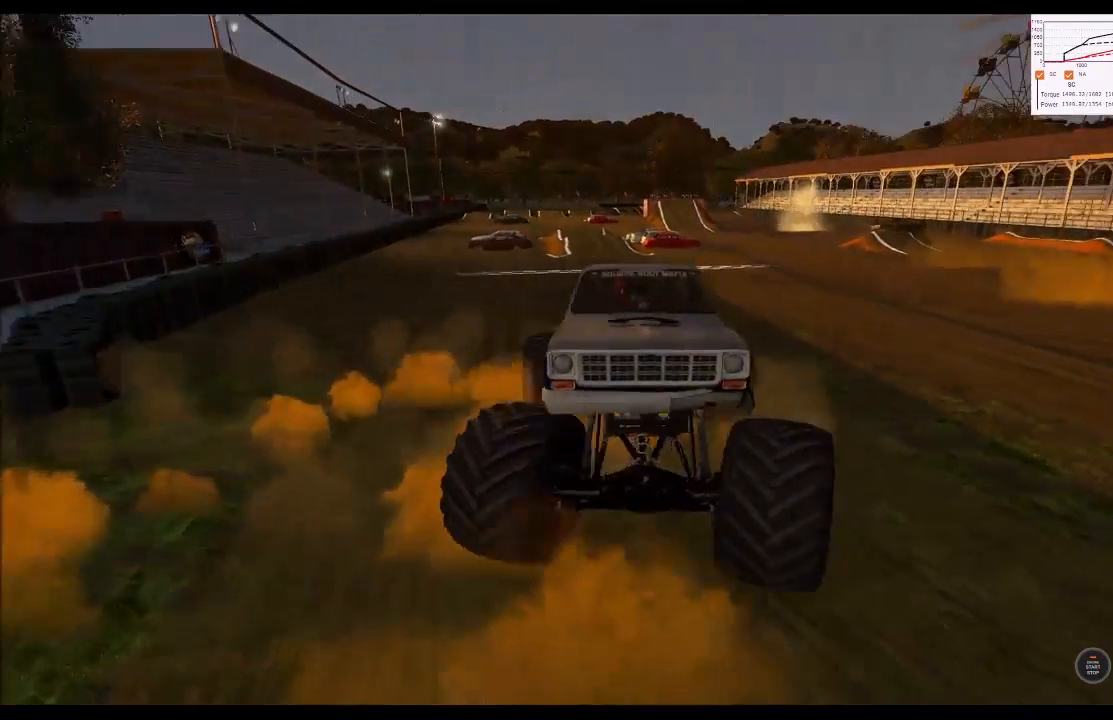
{"buttons": ["R1", "R2"], "left_stick": "right", "right_stick": "center", "events": []}
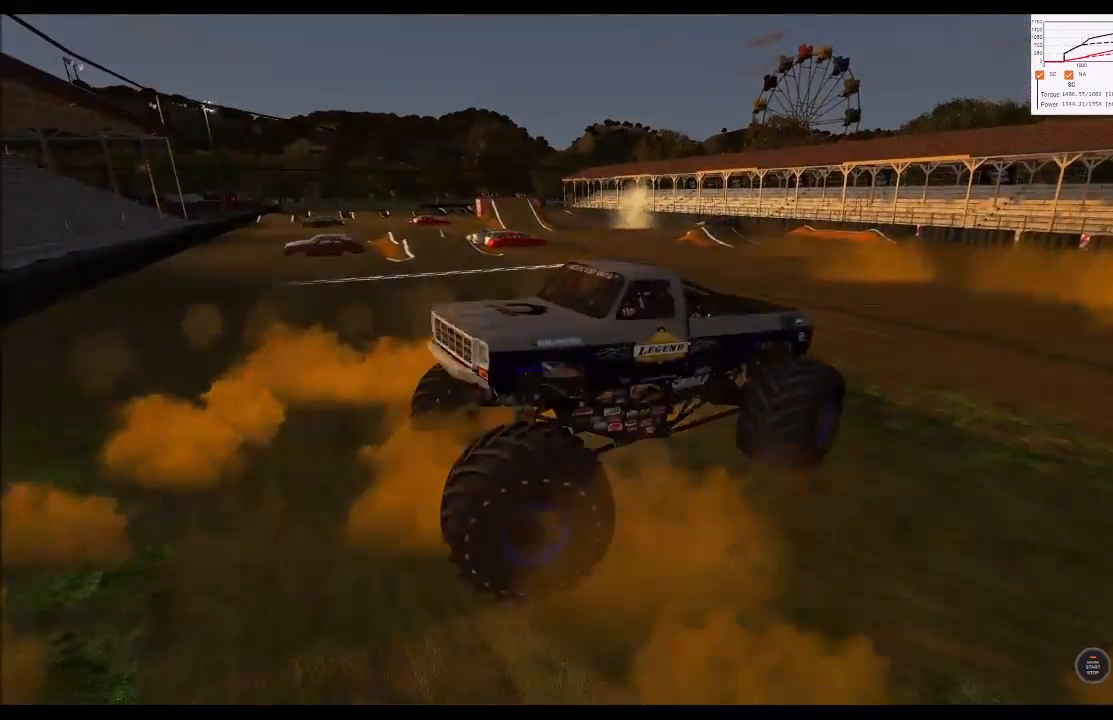
{"buttons": ["R1", "R2"], "left_stick": "right", "right_stick": "center", "events": []}
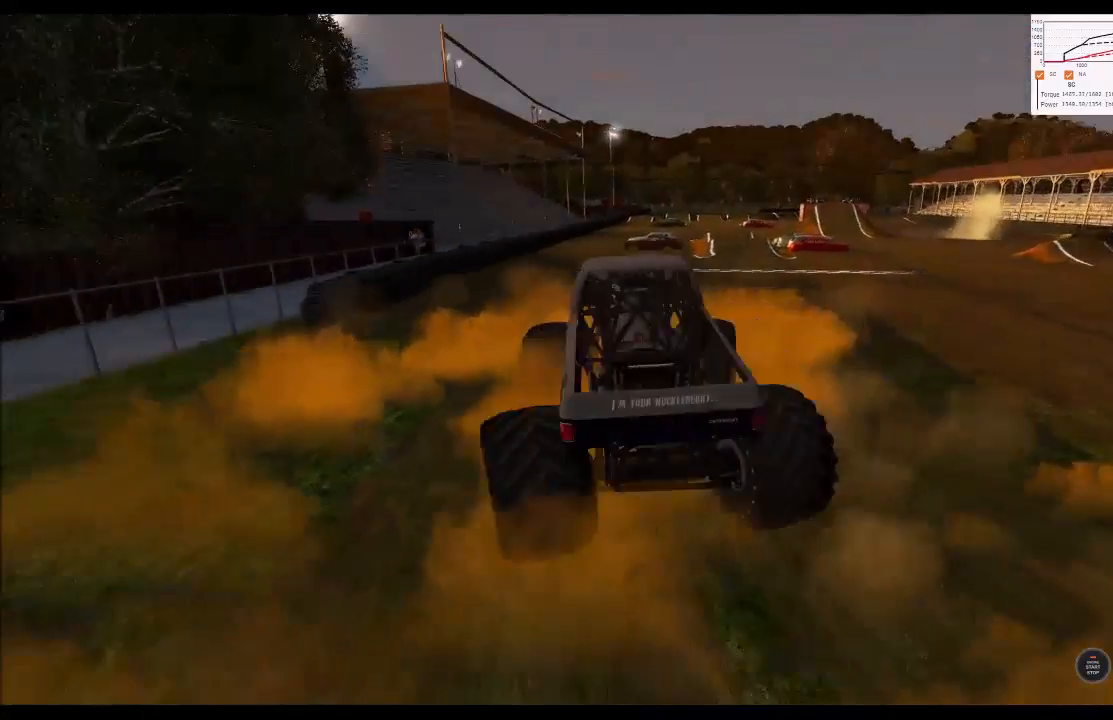
{"buttons": ["R1", "R2"], "left_stick": "right", "right_stick": "center", "events": []}
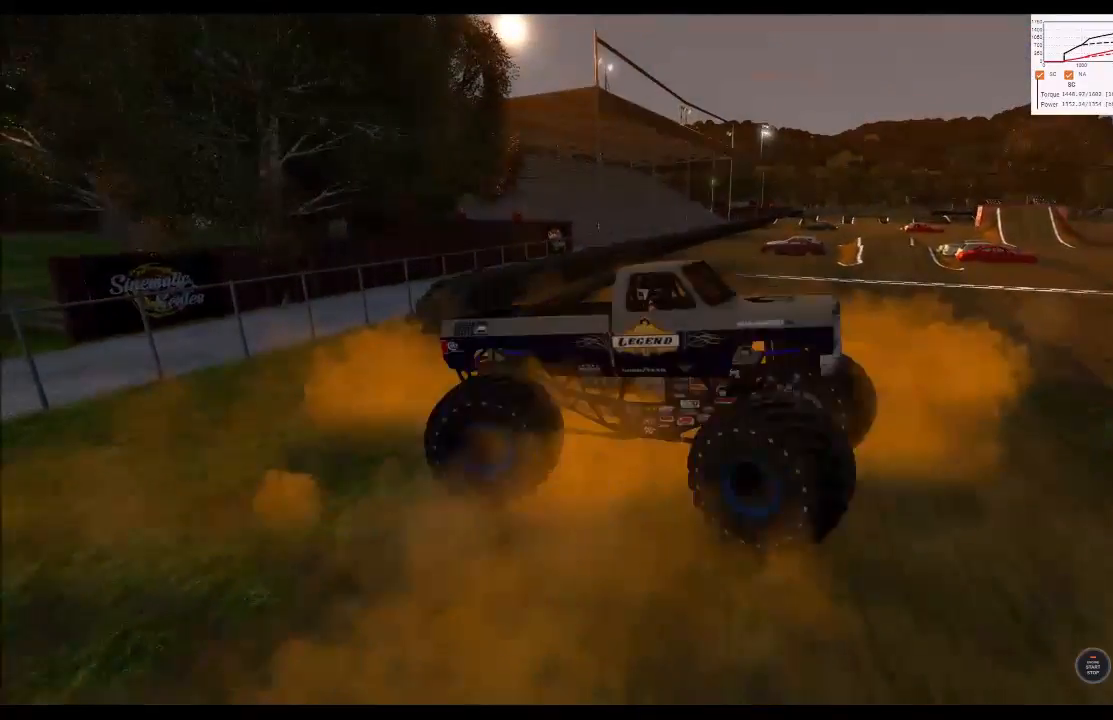
{"buttons": ["R1", "R2"], "left_stick": "right", "right_stick": "center", "events": []}
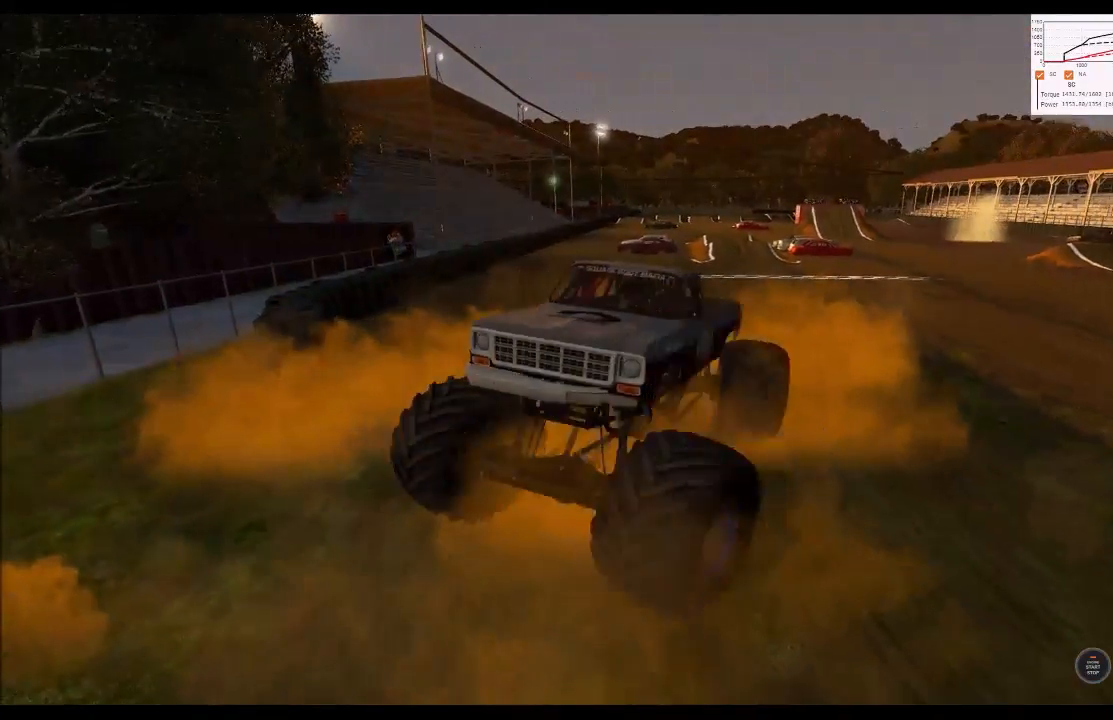
{"buttons": ["R1", "R2"], "left_stick": "right", "right_stick": "center", "events": []}
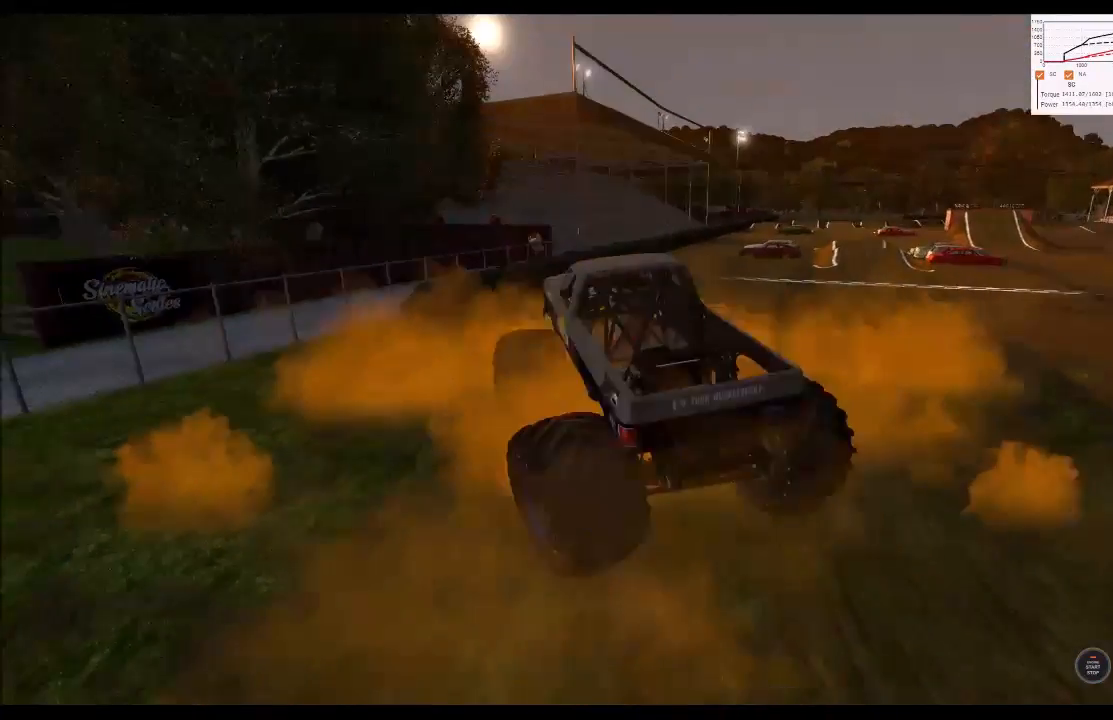
{"buttons": ["R1", "R2"], "left_stick": "right", "right_stick": "center", "events": []}
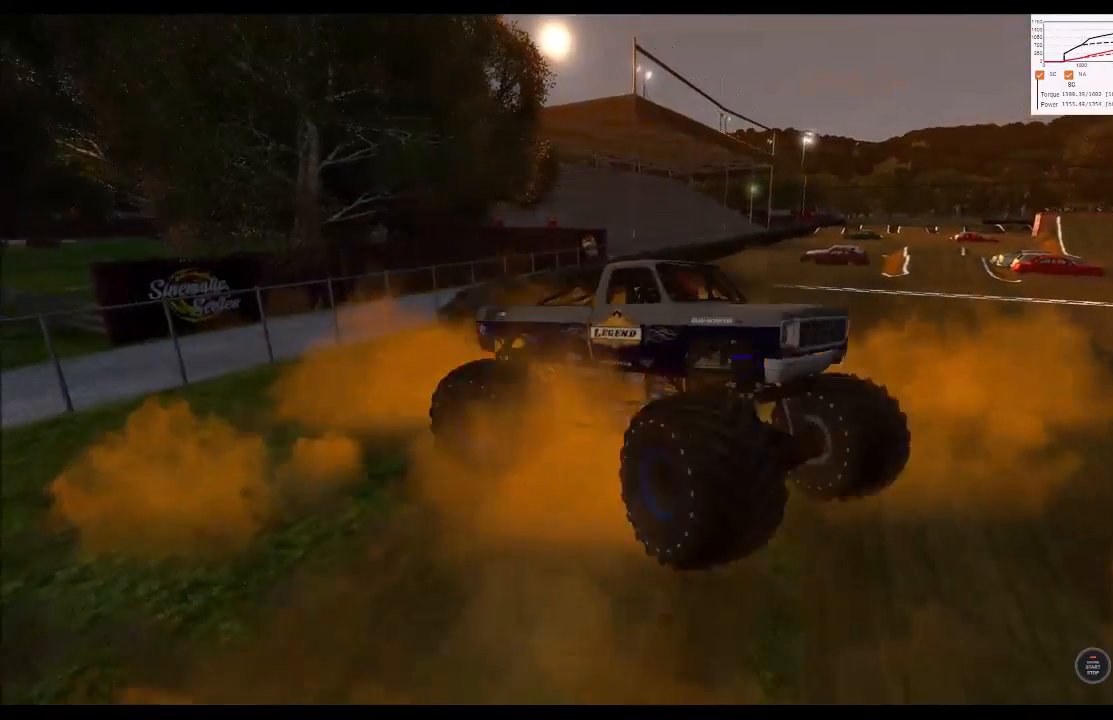
{"buttons": ["R1", "R2"], "left_stick": "right", "right_stick": "center", "events": []}
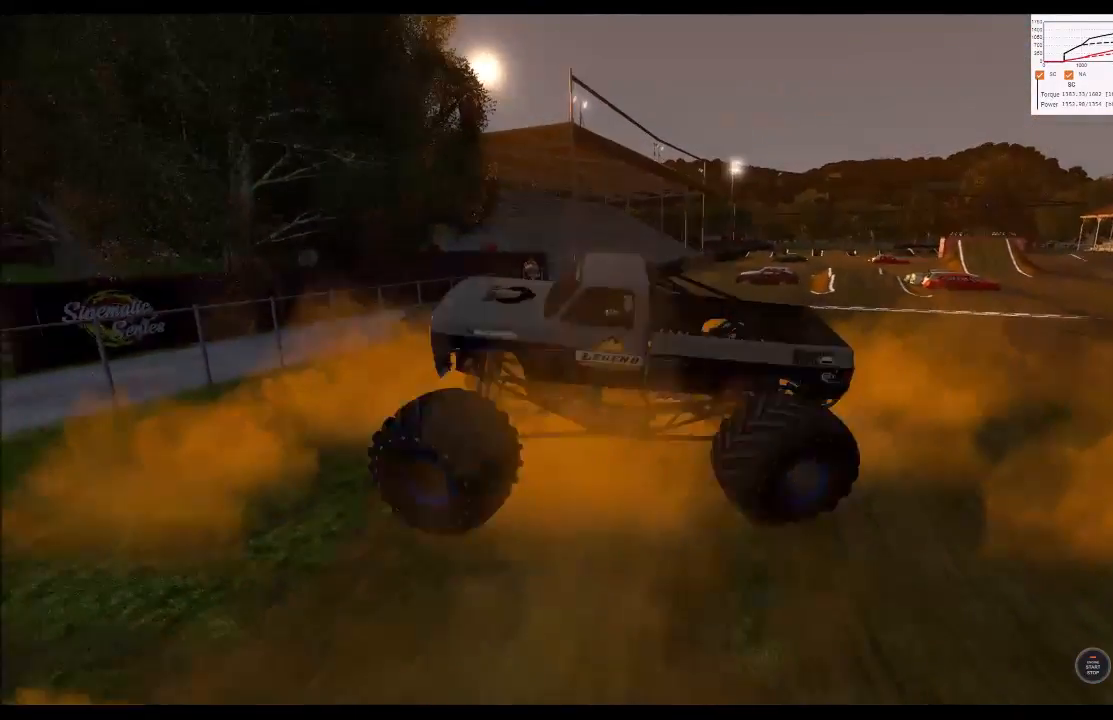
{"buttons": ["R1", "R2"], "left_stick": "right", "right_stick": "center", "events": []}
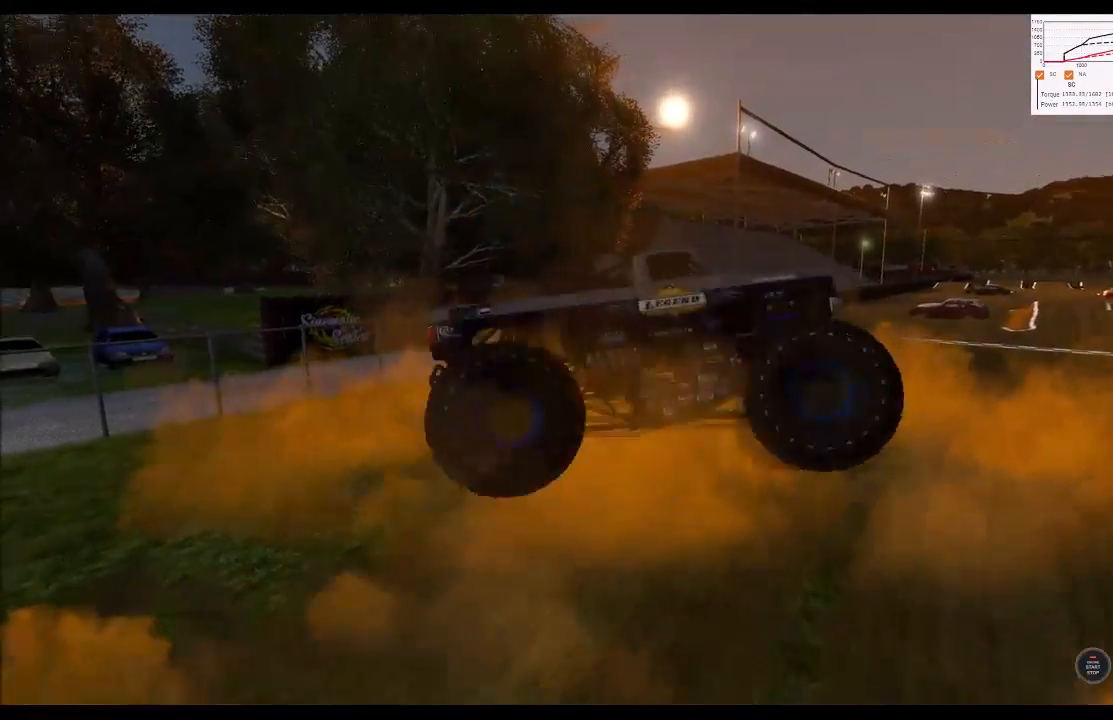
{"buttons": ["R1", "R2"], "left_stick": "right", "right_stick": "center", "events": []}
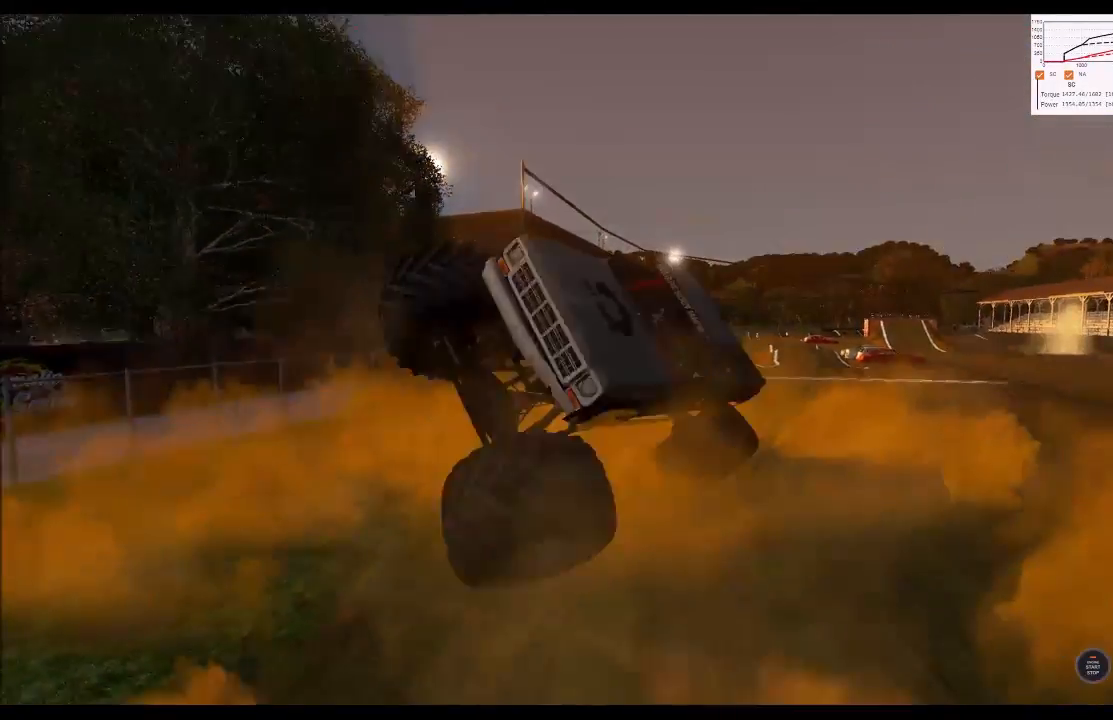
{"buttons": [], "left_stick": "right", "right_stick": "center", "events": [[500, "R1", "up"], [500, "R2", "up"]]}
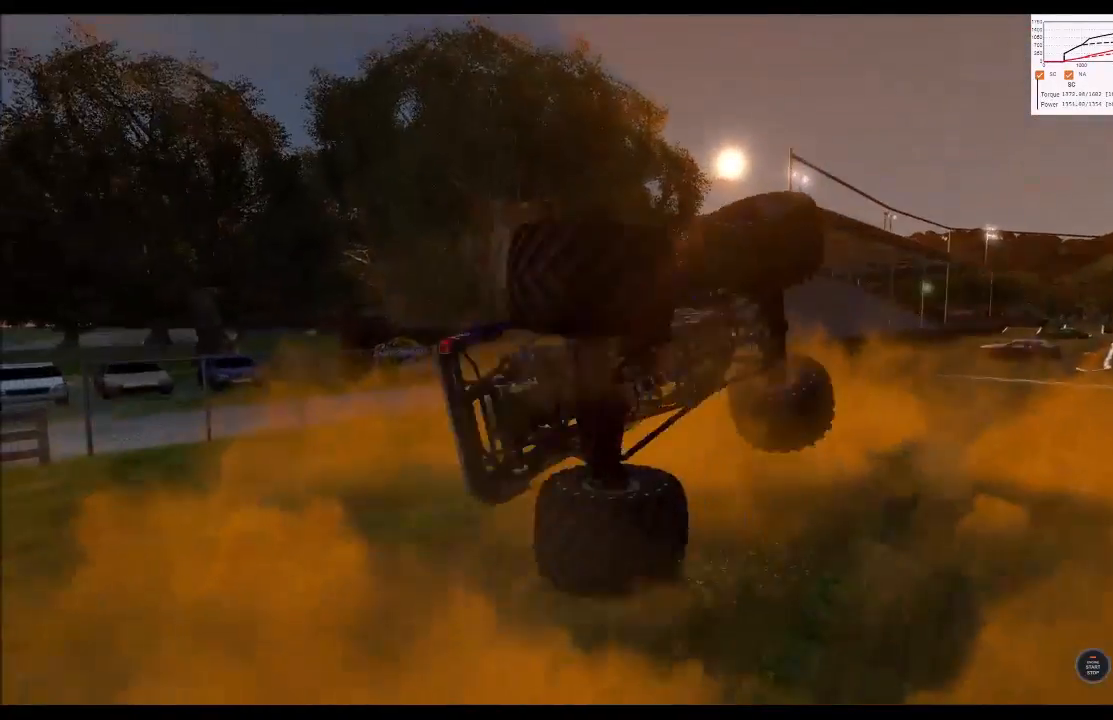
{"buttons": ["DPAD_DOWN"], "left_stick": "right", "right_stick": "center", "events": [[350, "DPAD_DOWN", "down"]]}
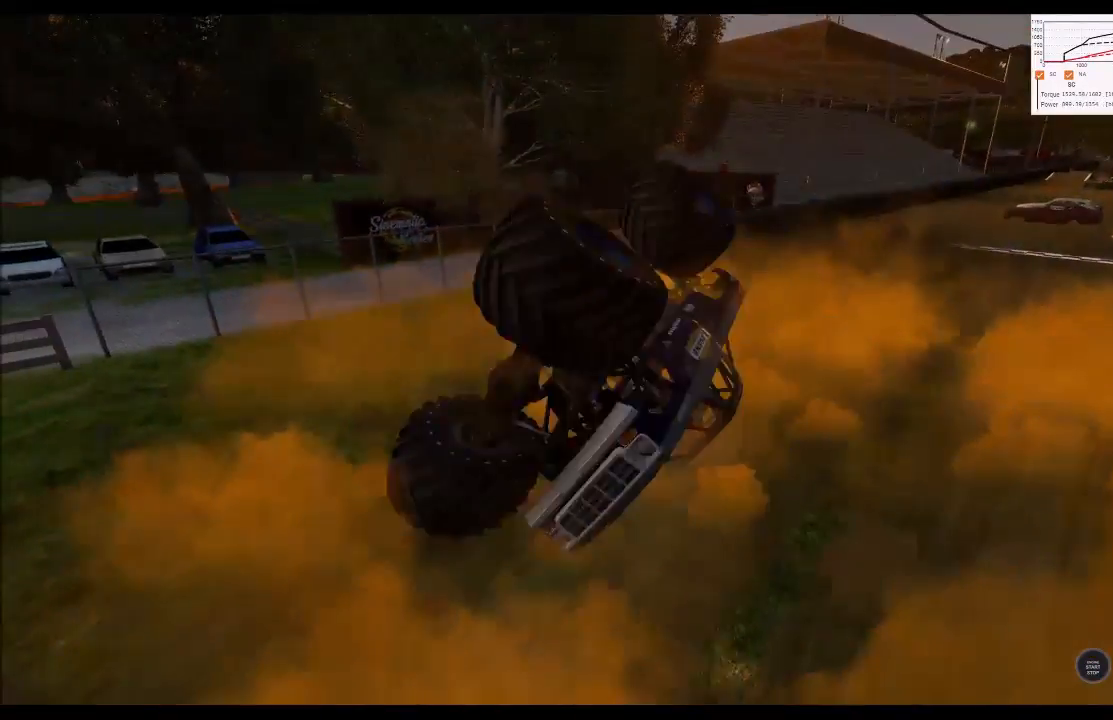
{"buttons": [], "left_stick": "right", "right_stick": "center", "events": [[33, "DPAD_DOWN", "up"]]}
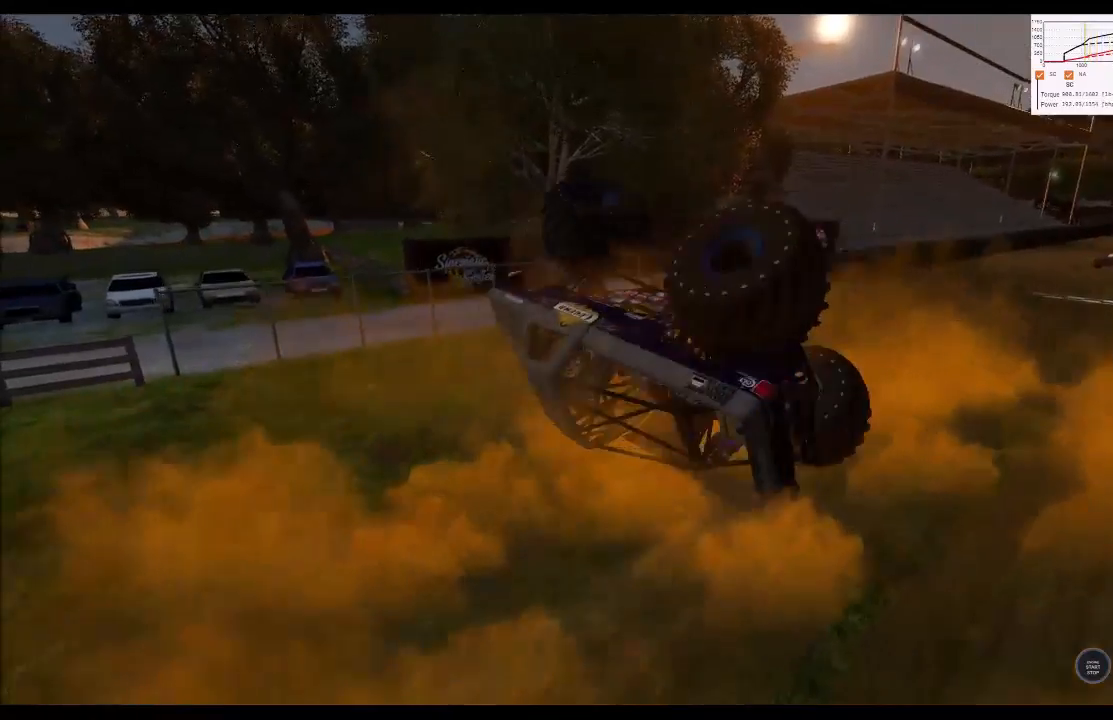
{"buttons": [], "left_stick": "right", "right_stick": "center", "events": []}
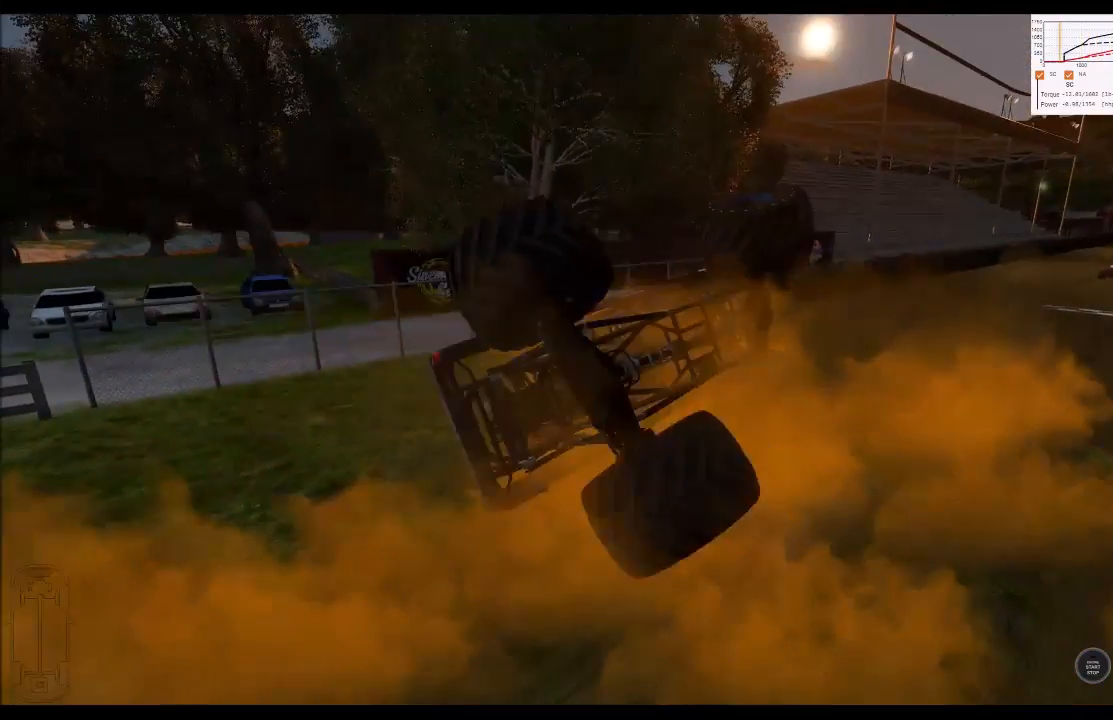
{"buttons": ["L2"], "left_stick": "right", "right_stick": "center", "events": [[383, "L2", "down"]]}
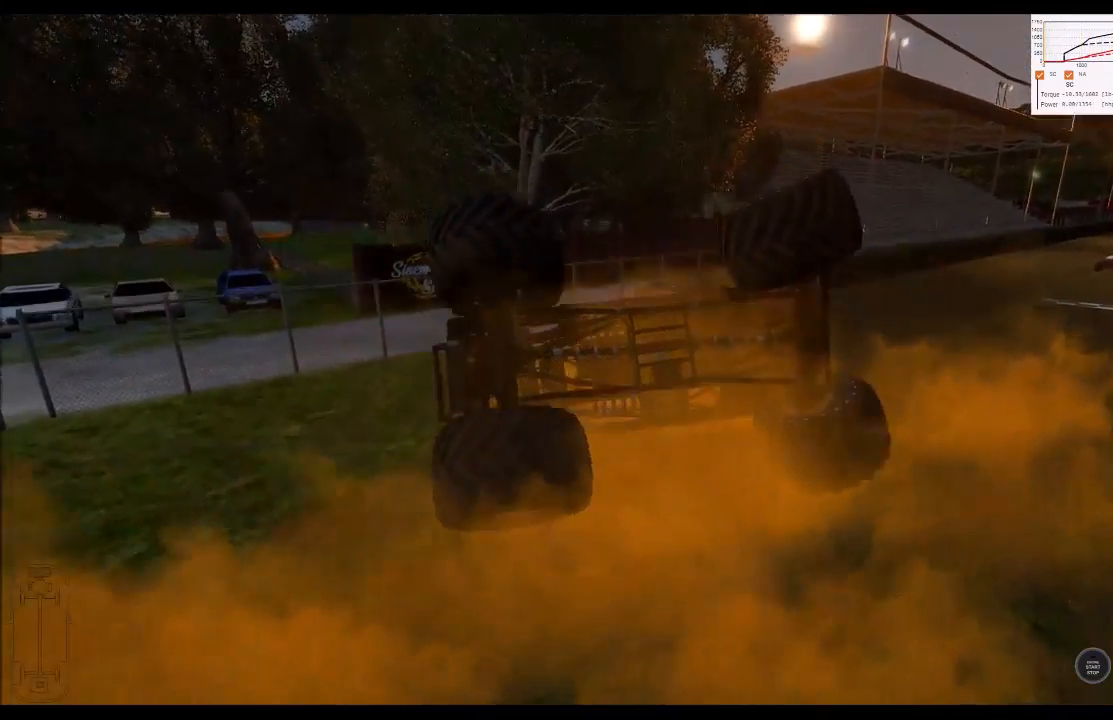
{"buttons": ["L2"], "left_stick": "center", "right_stick": "left", "events": [[150, "right_stick", "left"], [300, "left_stick", "center"]]}
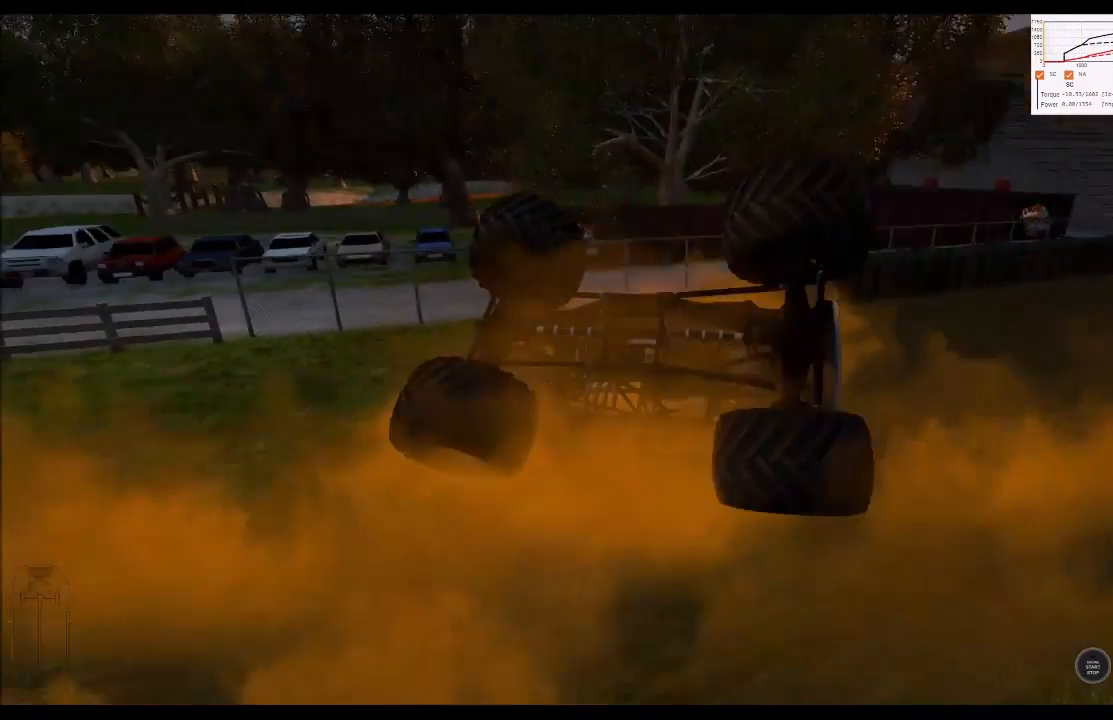
{"buttons": ["L2"], "left_stick": "center", "right_stick": "left", "events": []}
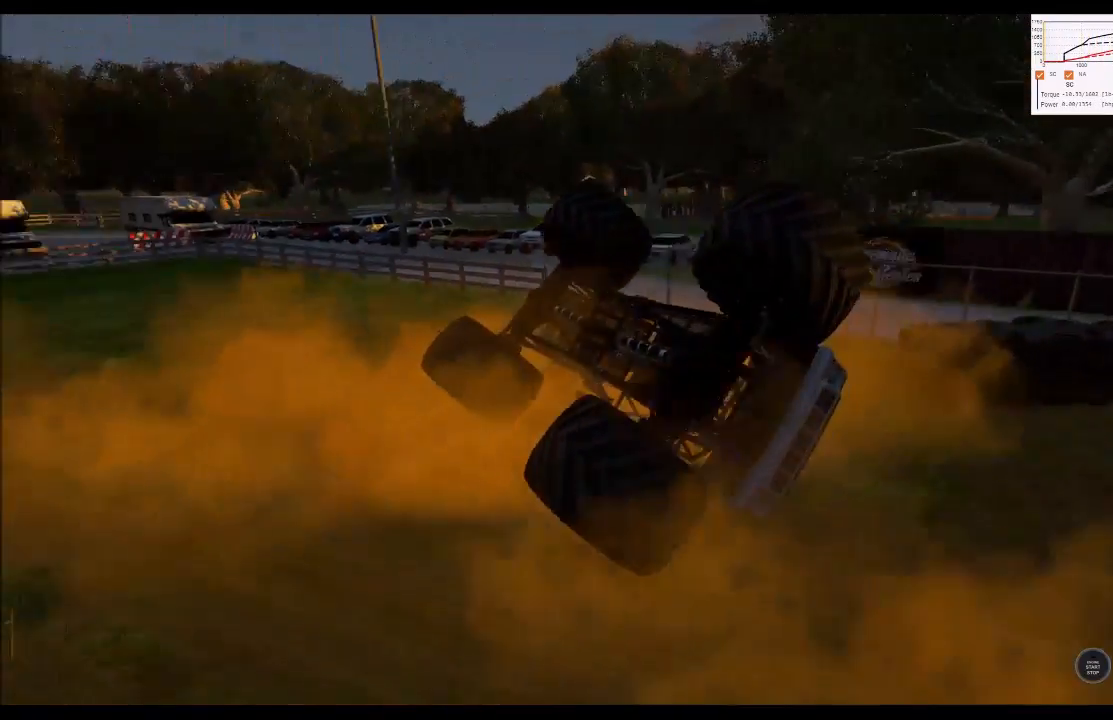
{"buttons": ["L2"], "left_stick": "center", "right_stick": "up-left", "events": [[483, "right_stick", "up-left"]]}
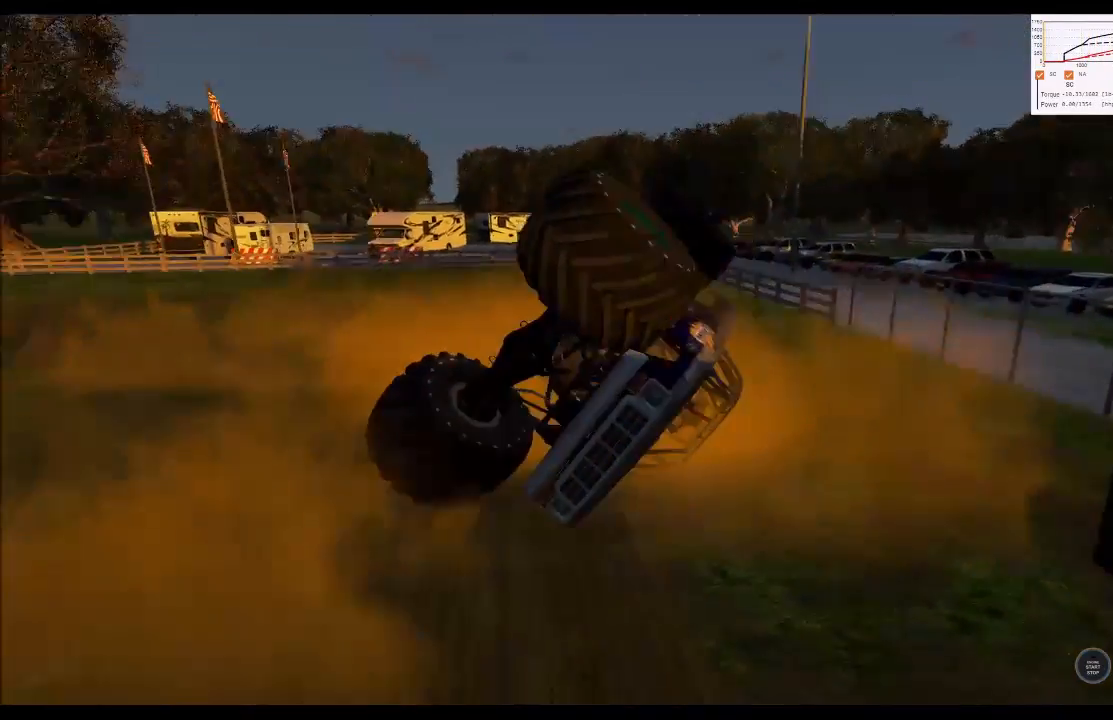
{"buttons": ["L2"], "left_stick": "center", "right_stick": "center", "events": [[183, "right_stick", "center"]]}
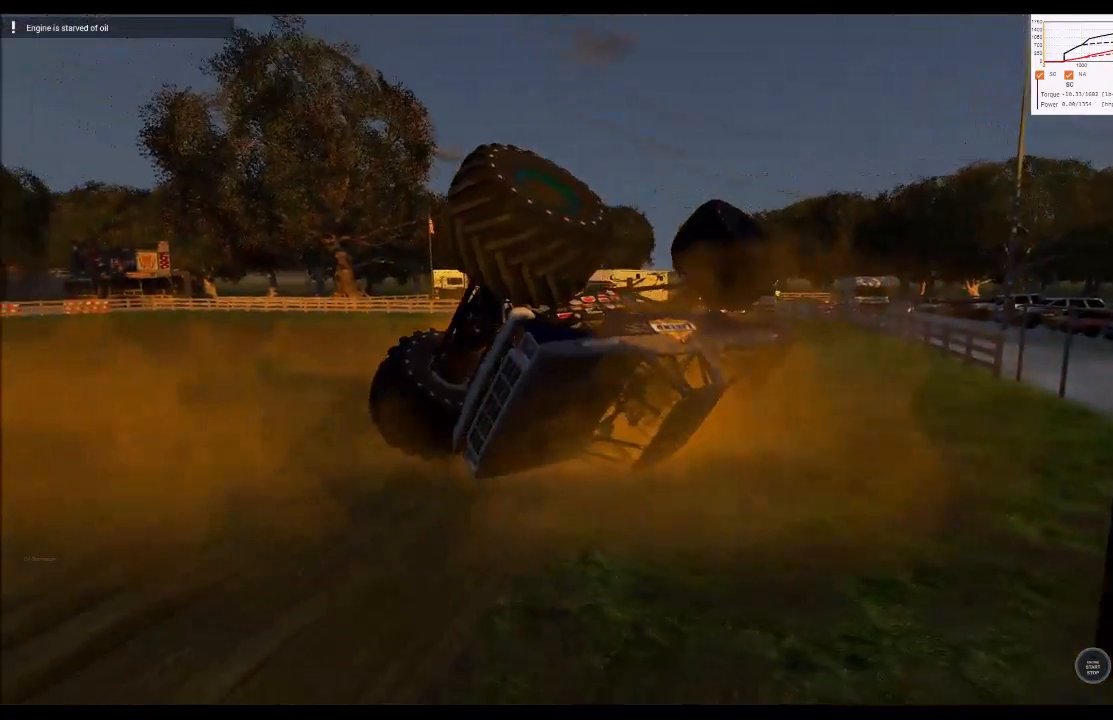
{"buttons": ["L2"], "left_stick": "center", "right_stick": "center", "events": []}
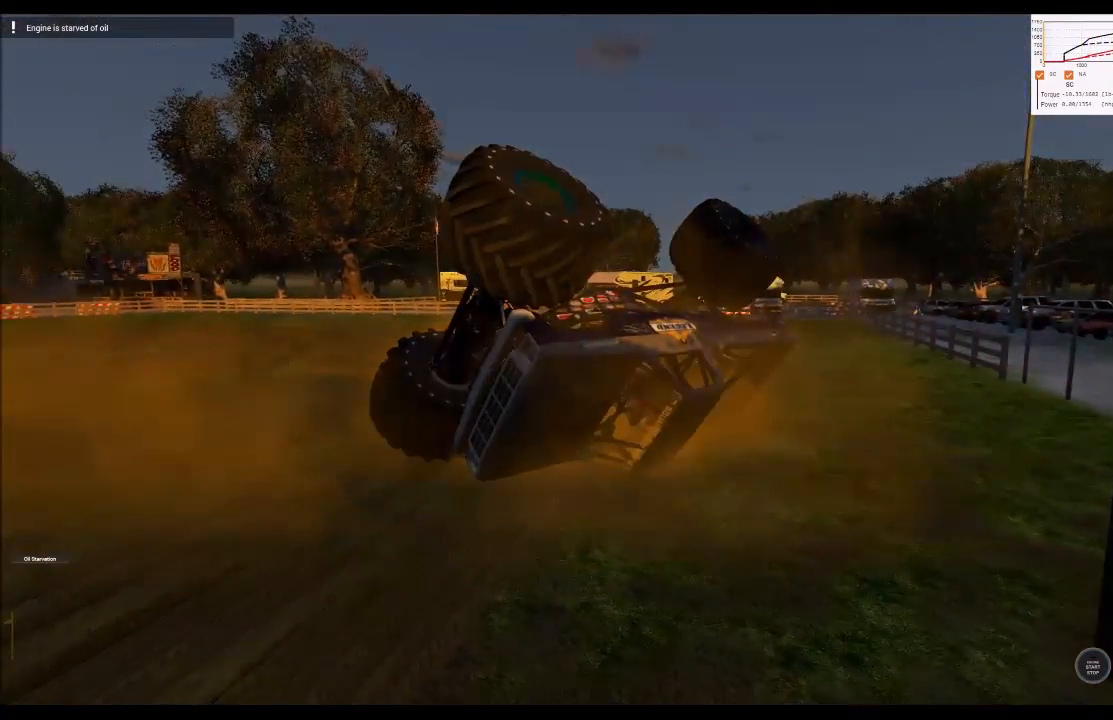
{"buttons": ["L2"], "left_stick": "center", "right_stick": "right", "events": [[150, "right_stick", "right"]]}
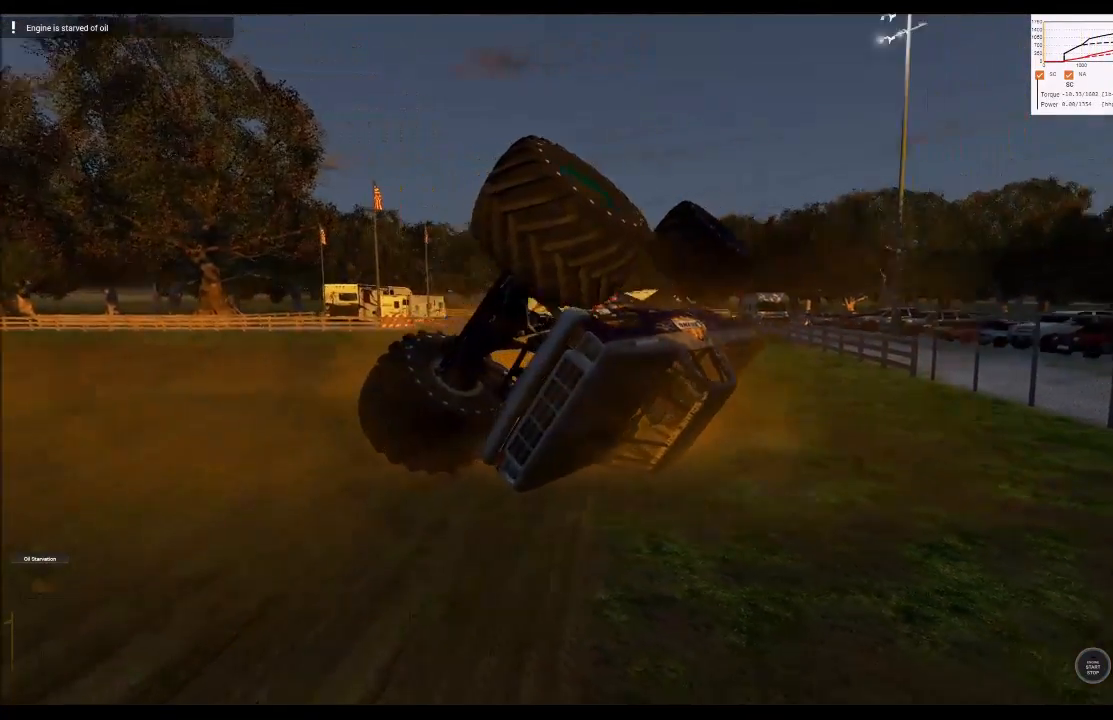
{"buttons": ["L2"], "left_stick": "center", "right_stick": "center", "events": [[150, "right_stick", "center"]]}
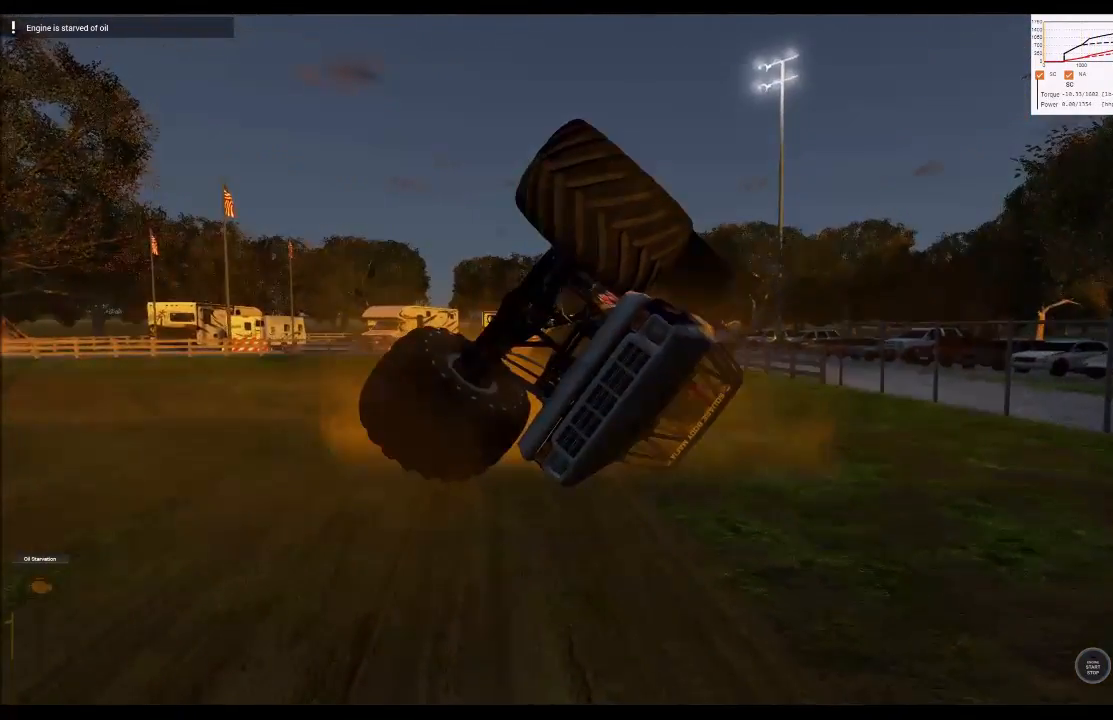
{"buttons": ["L2"], "left_stick": "center", "right_stick": "center", "events": []}
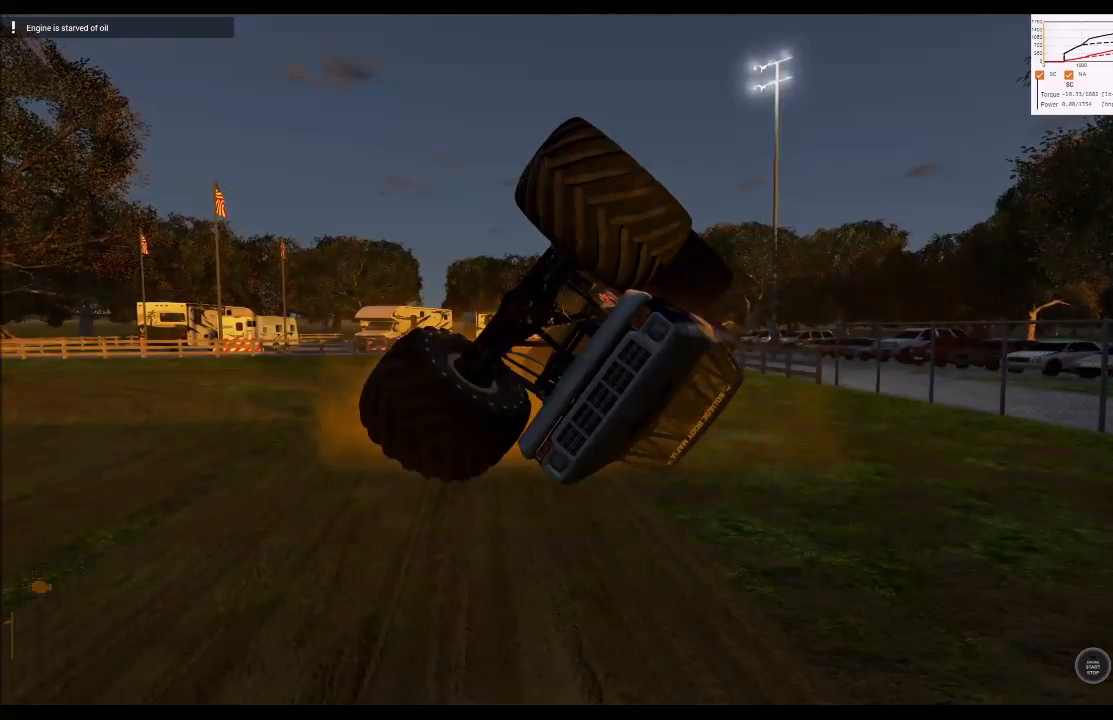
{"buttons": ["L2"], "left_stick": "center", "right_stick": "center", "events": []}
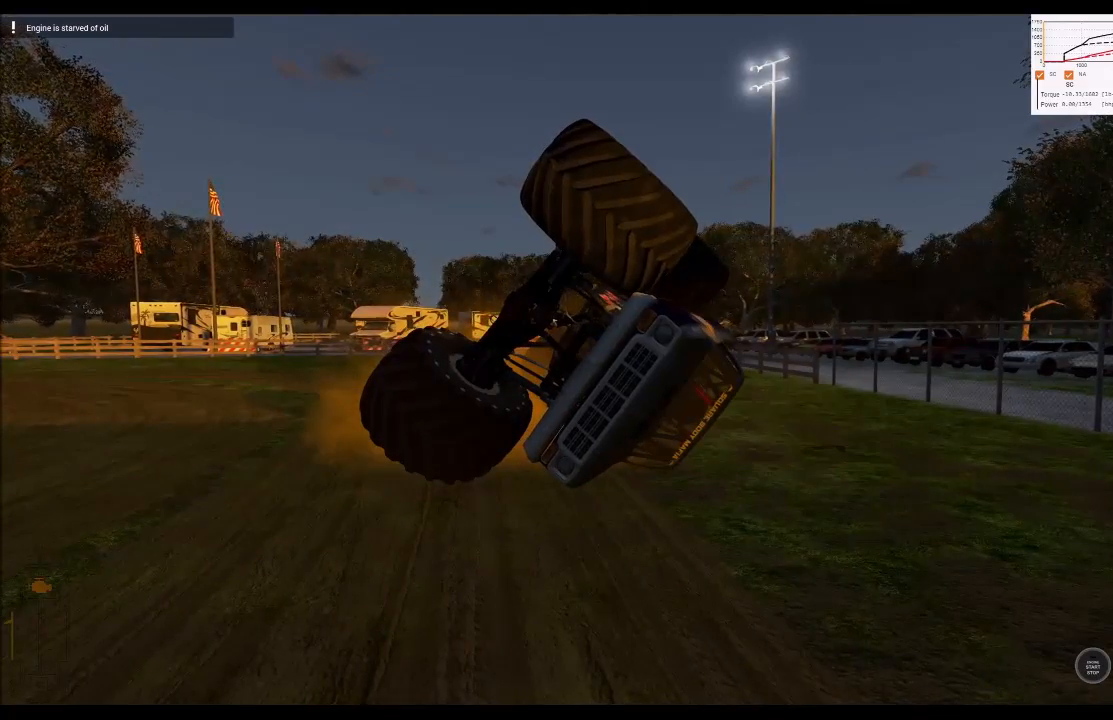
{"buttons": ["L2"], "left_stick": "center", "right_stick": "center", "events": []}
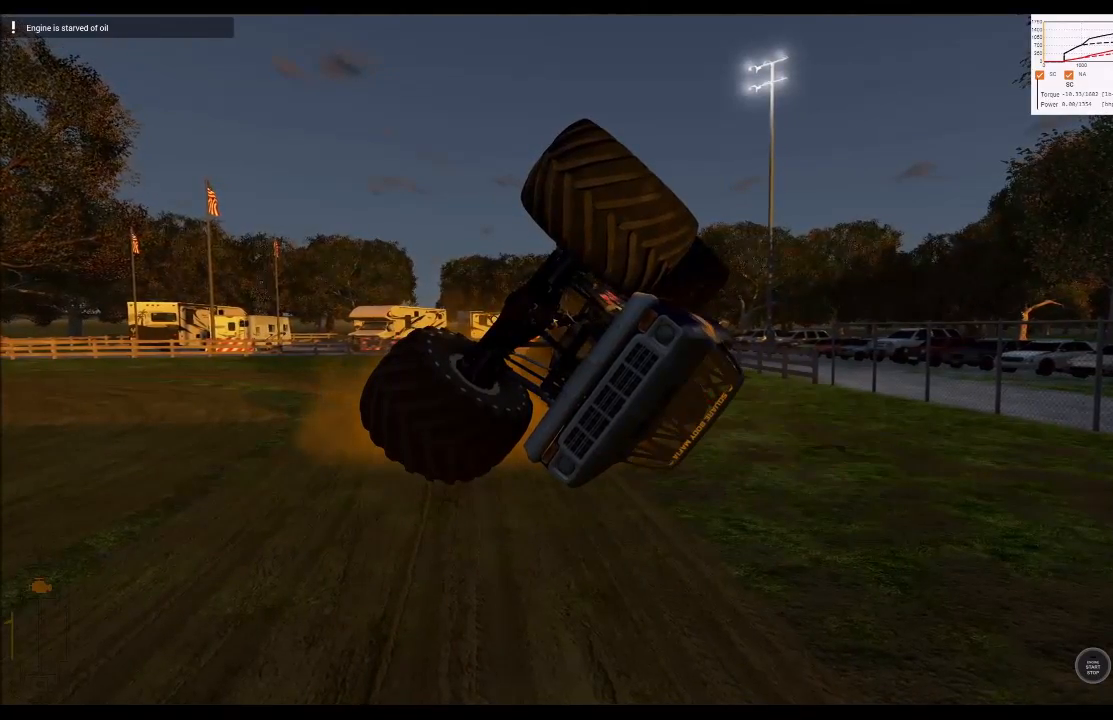
{"buttons": ["L2"], "left_stick": "center", "right_stick": "center", "events": []}
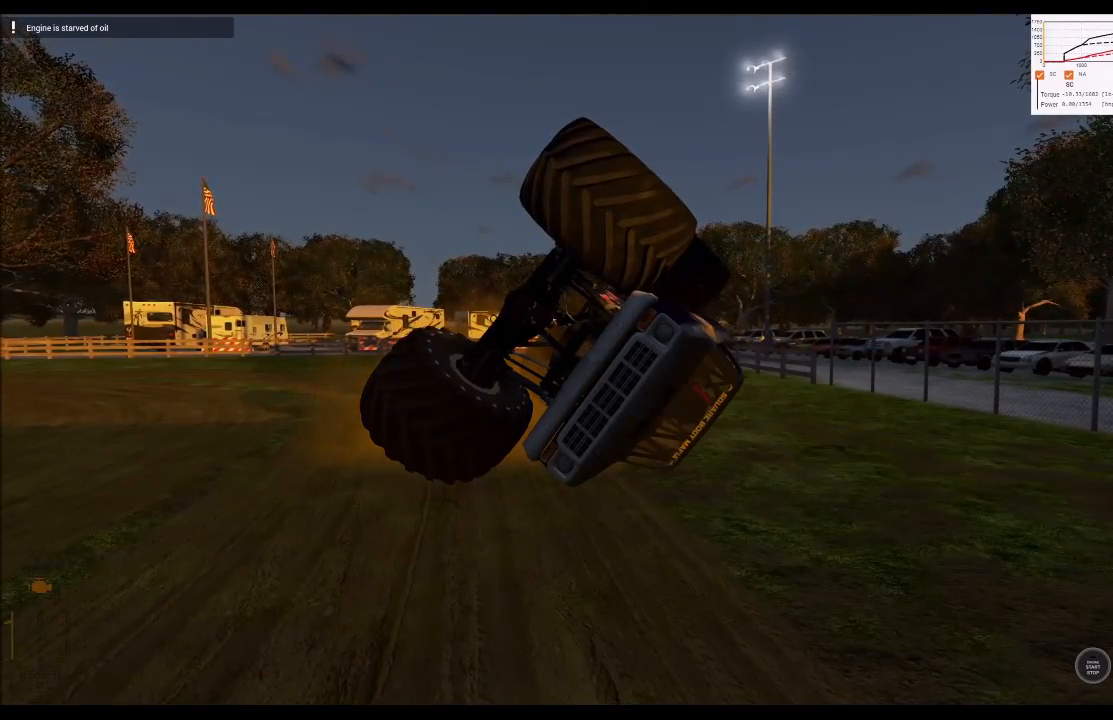
{"buttons": ["L2"], "left_stick": "center", "right_stick": "center", "events": []}